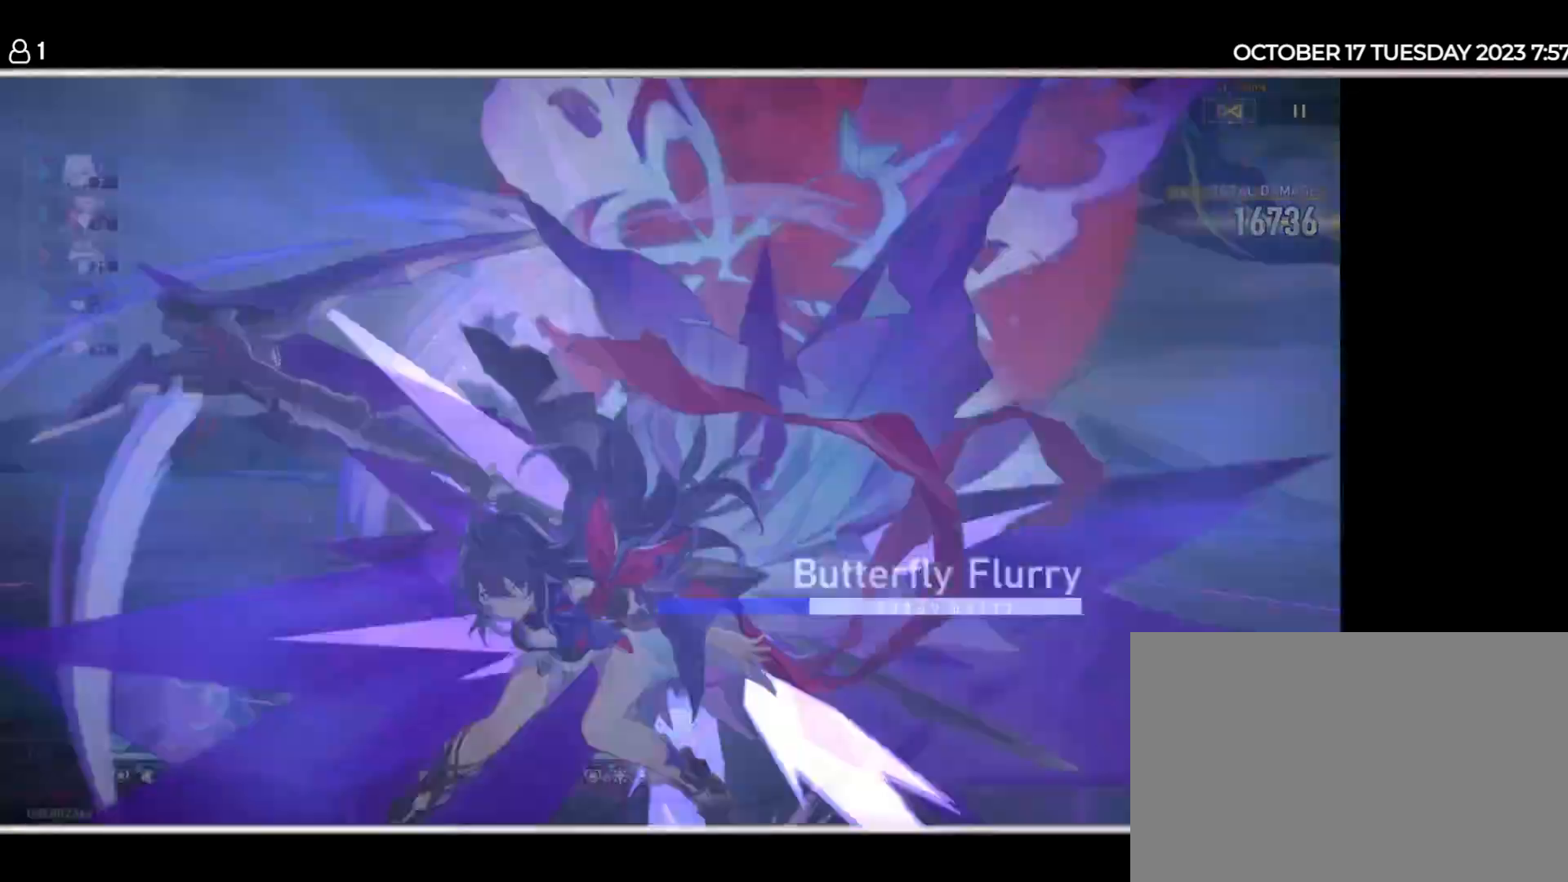
Gameplay with keyboard and mouse; each line is a JSON object with the keys held at the frame after it. "events" lists presses ("down") and releases ("up") of "1", "2", "3", "4", "5", "a", "d", "e", "q", "r", "s", "space" and "w" between this image and that frame as [ms after this image, input, new state], when the widget could be followed in between. No other keys are recorded. Mouse buttons are not recorded. Not read: mouse_move.
{"keys": [], "events": [[217, "a", "down"], [350, "a", "up"]]}
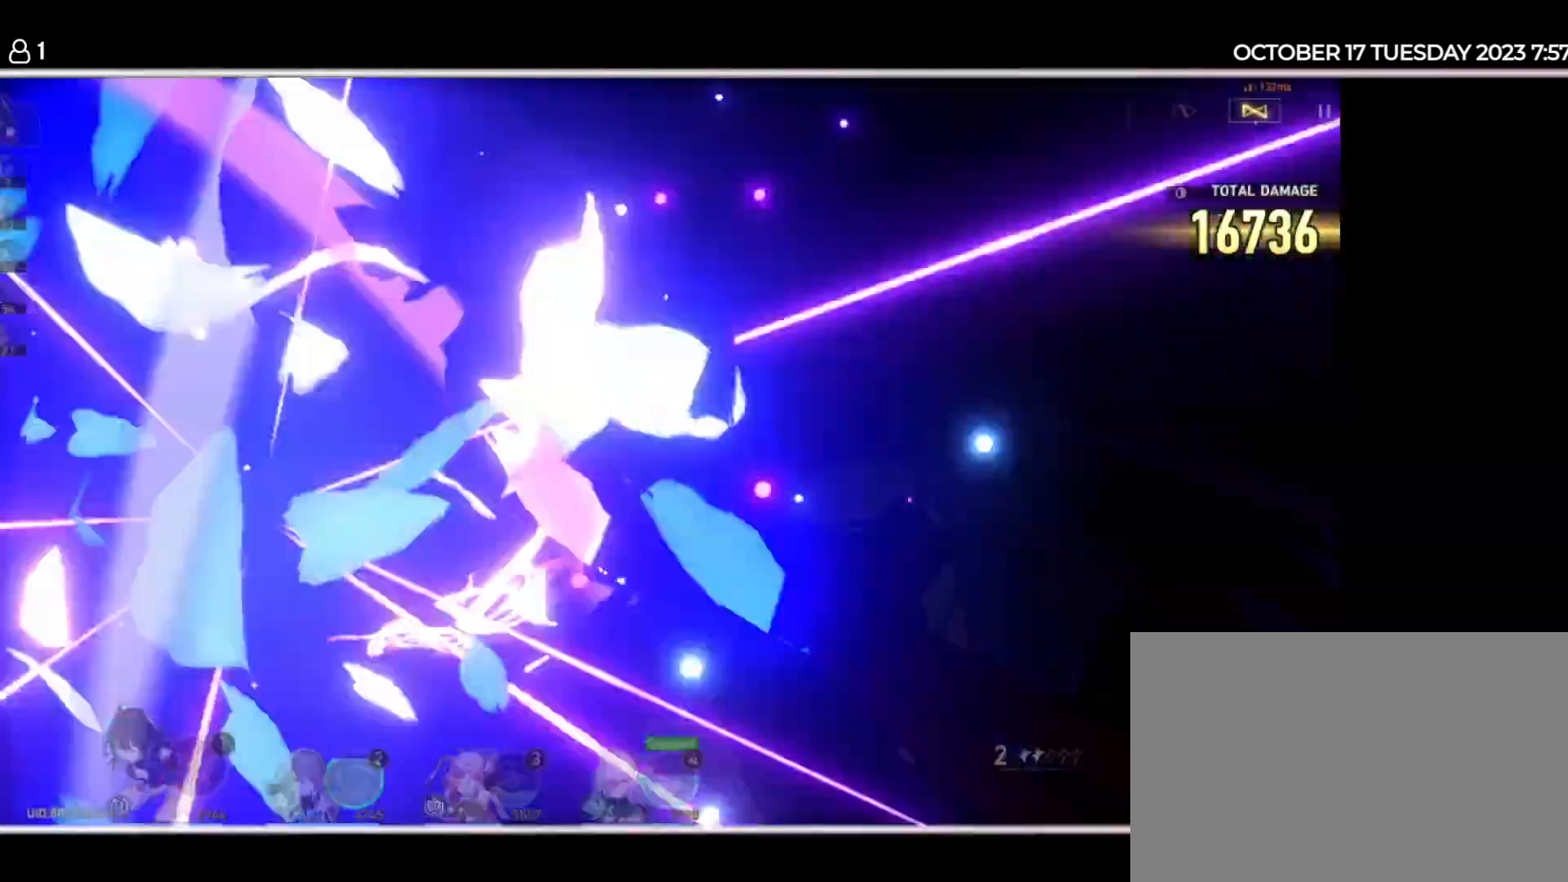
{"keys": [], "events": [[284, "space", "down"], [317, "space", "up"]]}
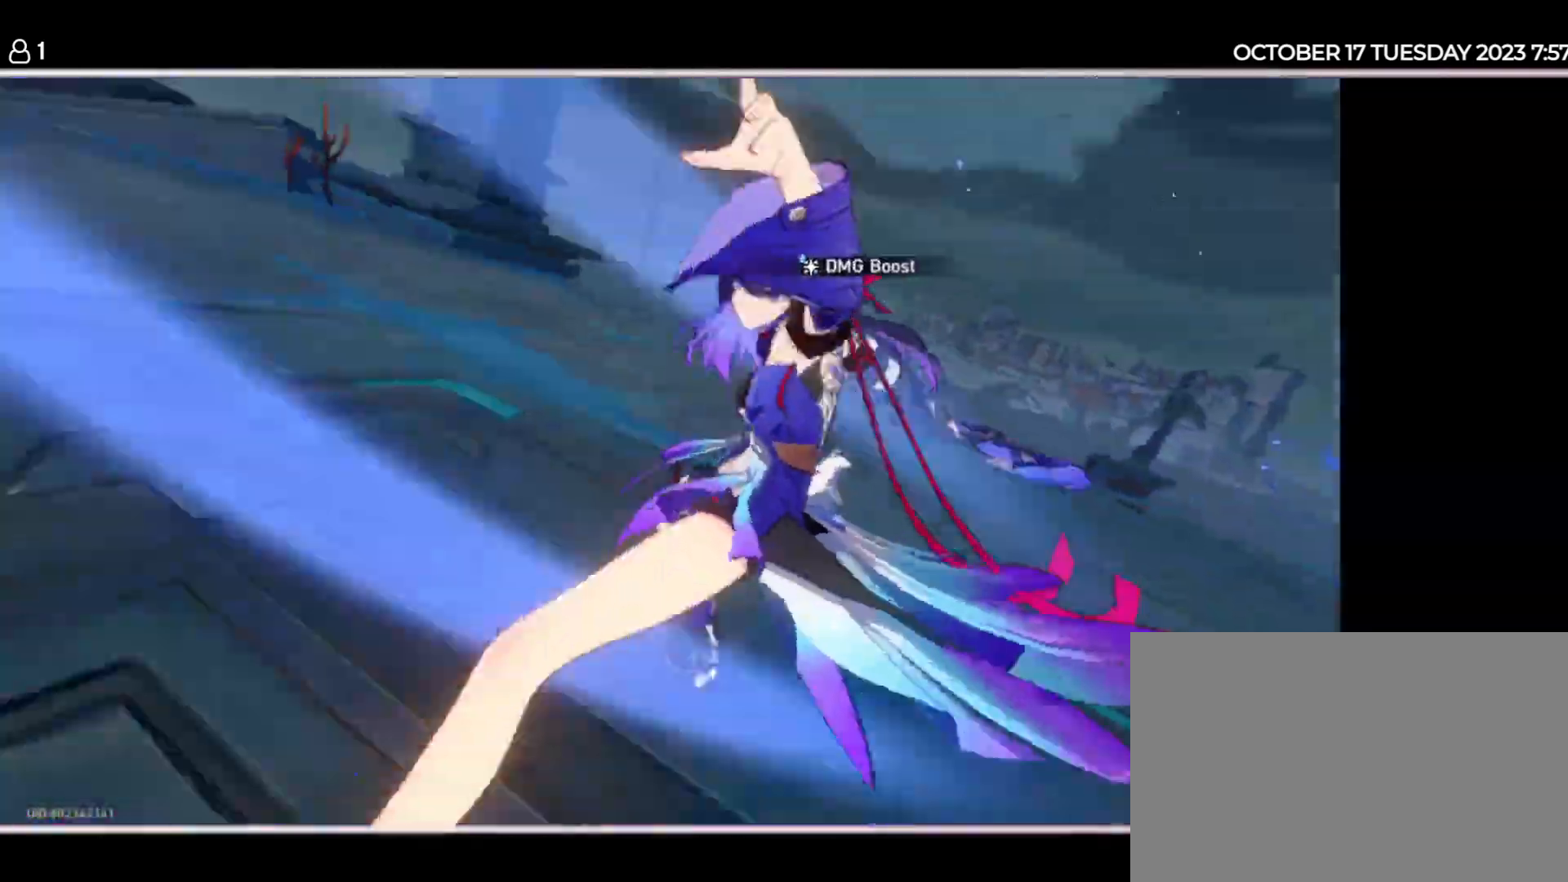
{"keys": [], "events": [[67, "a", "down"], [167, "a", "up"], [284, "a", "down"], [367, "s", "down"], [450, "a", "up"], [500, "s", "up"]]}
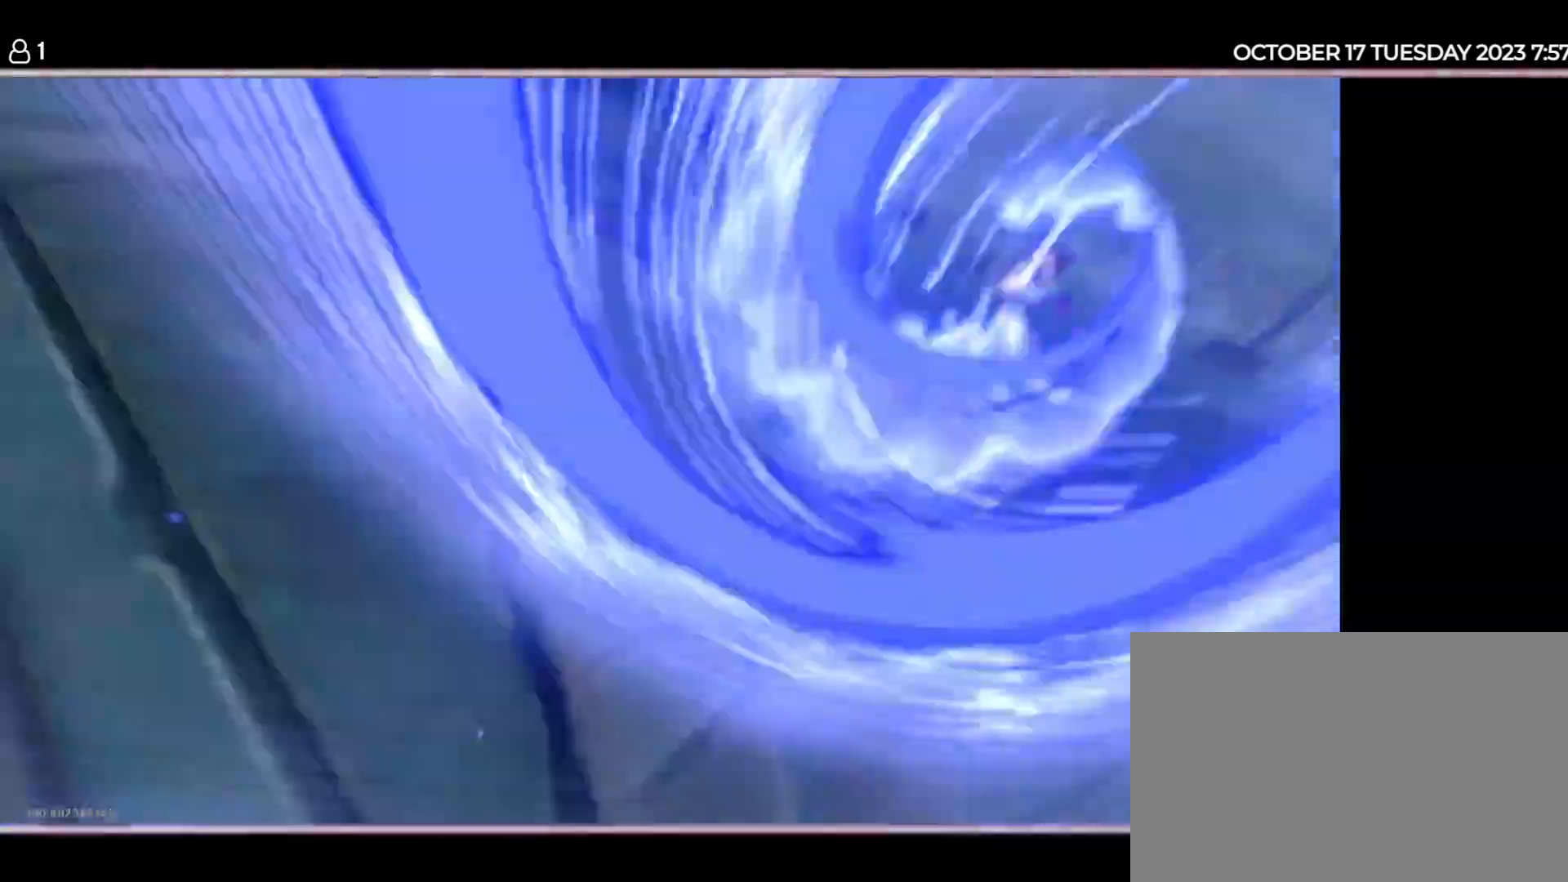
{"keys": [], "events": [[67, "space", "down"], [134, "space", "up"]]}
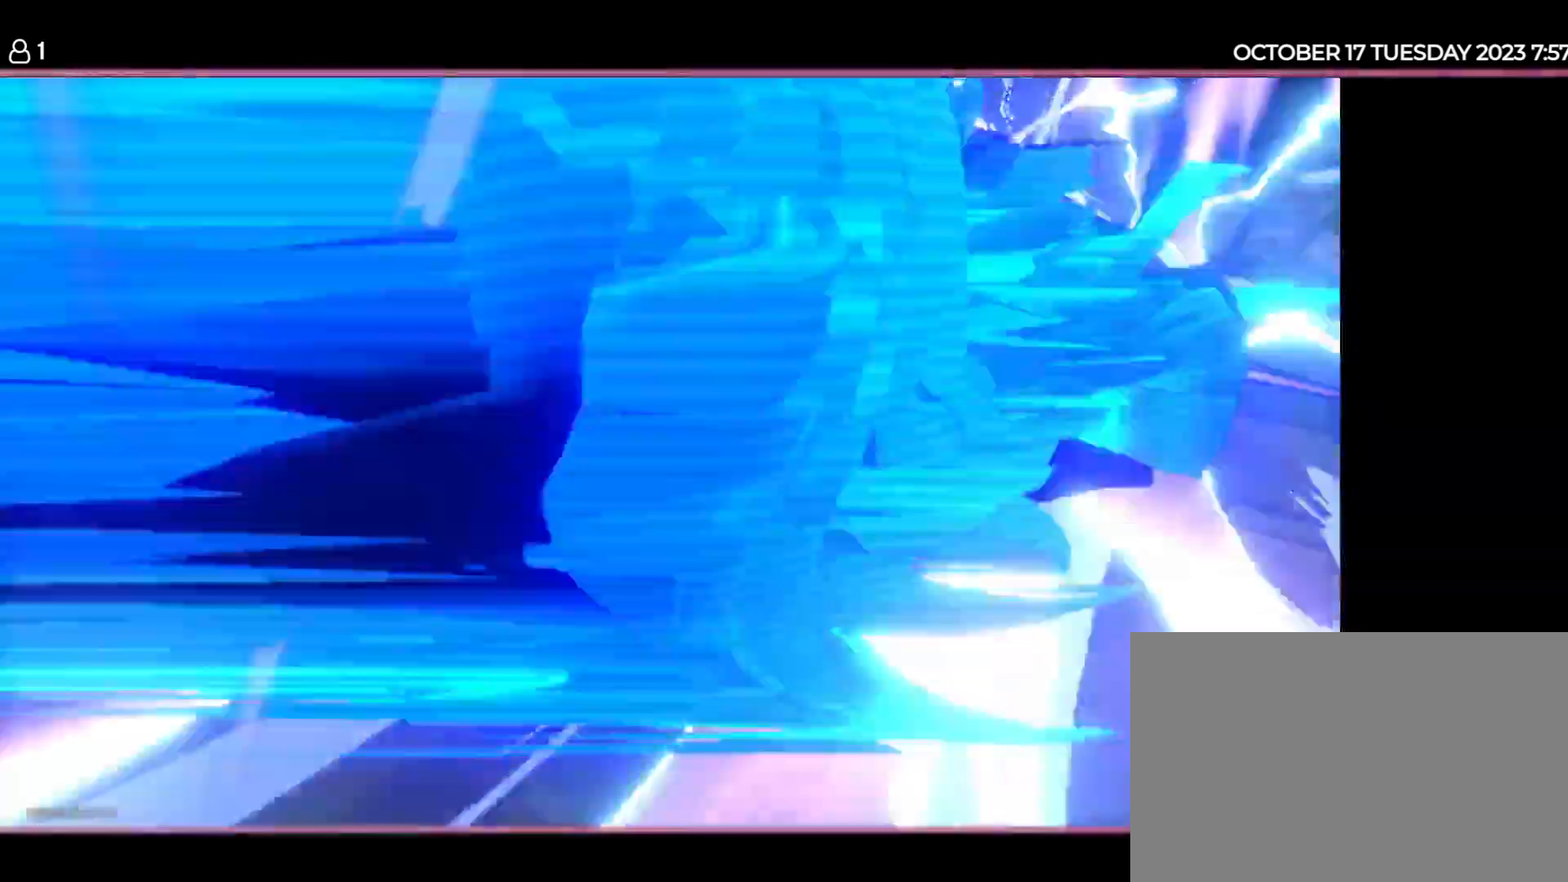
{"keys": [], "events": []}
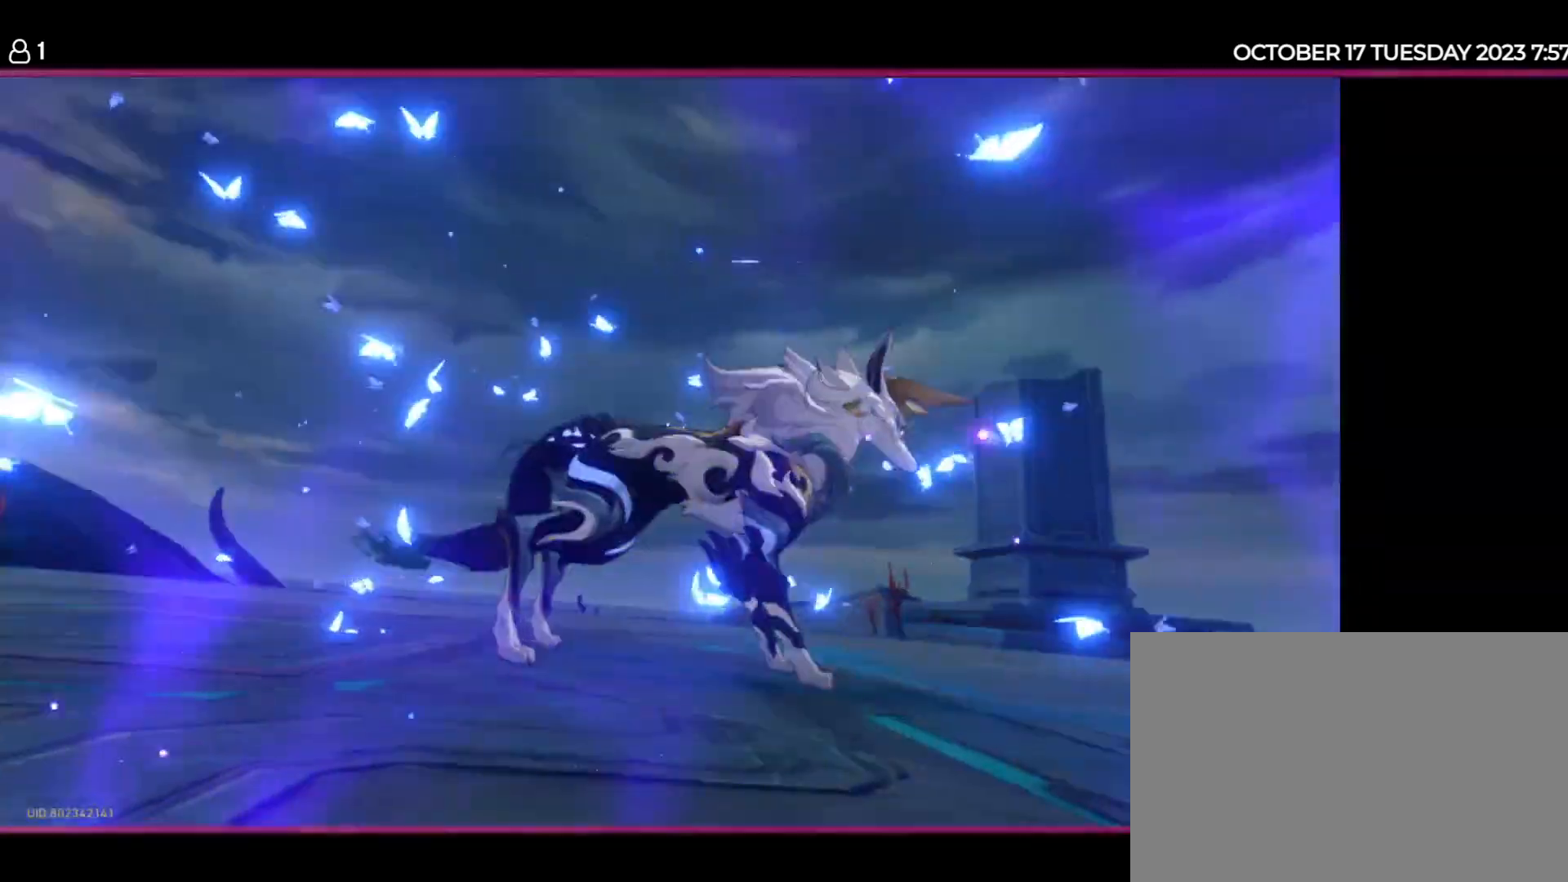
{"keys": [], "events": [[184, "space", "down"], [300, "space", "up"]]}
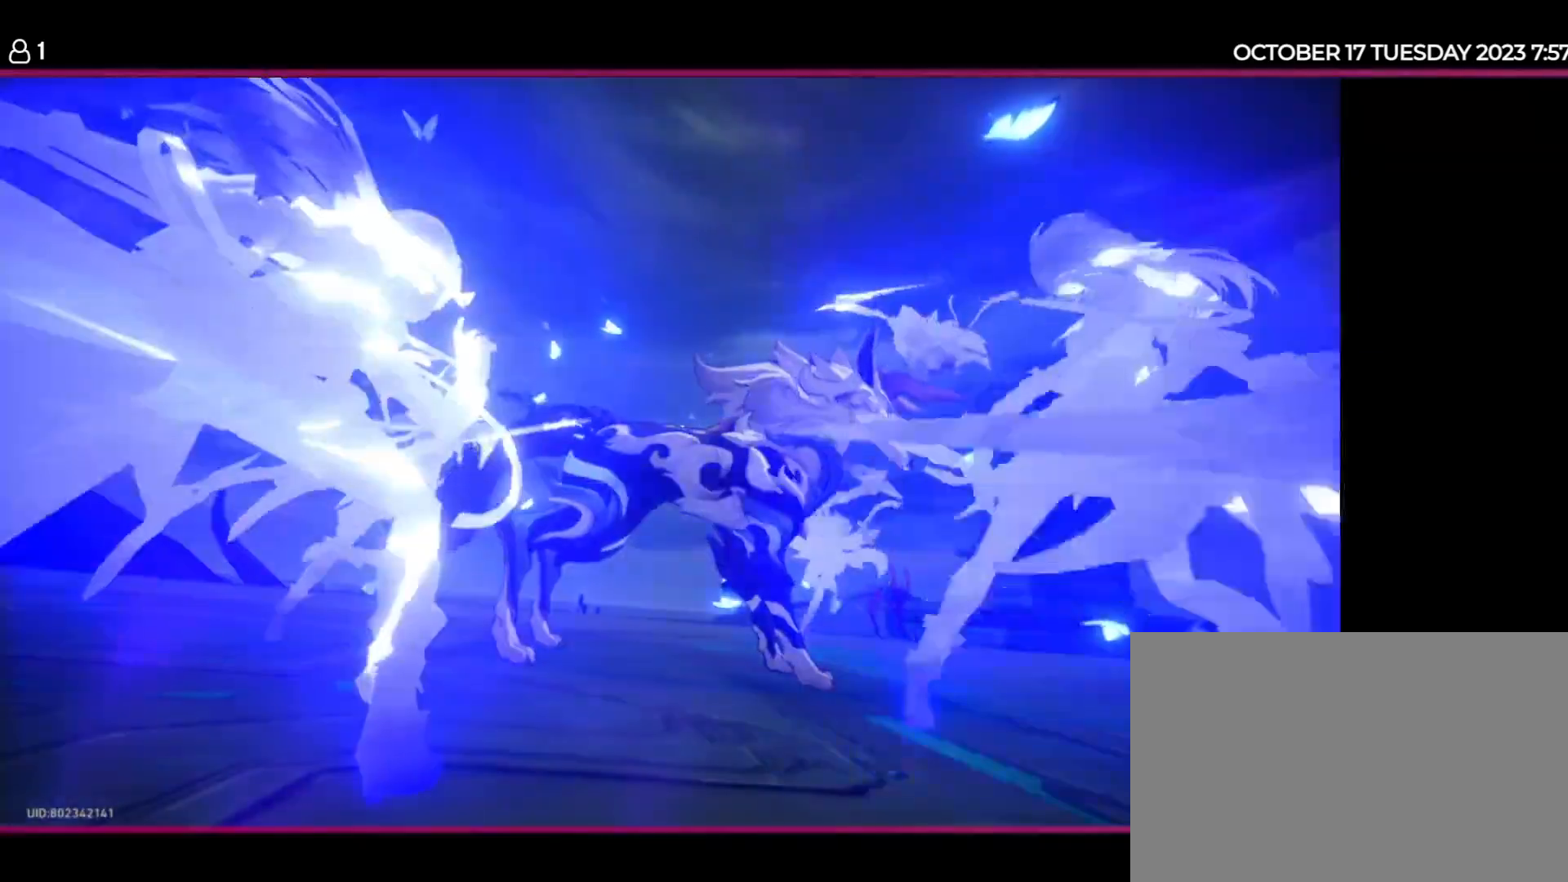
{"keys": [], "events": [[34, "a", "down"], [134, "a", "up"]]}
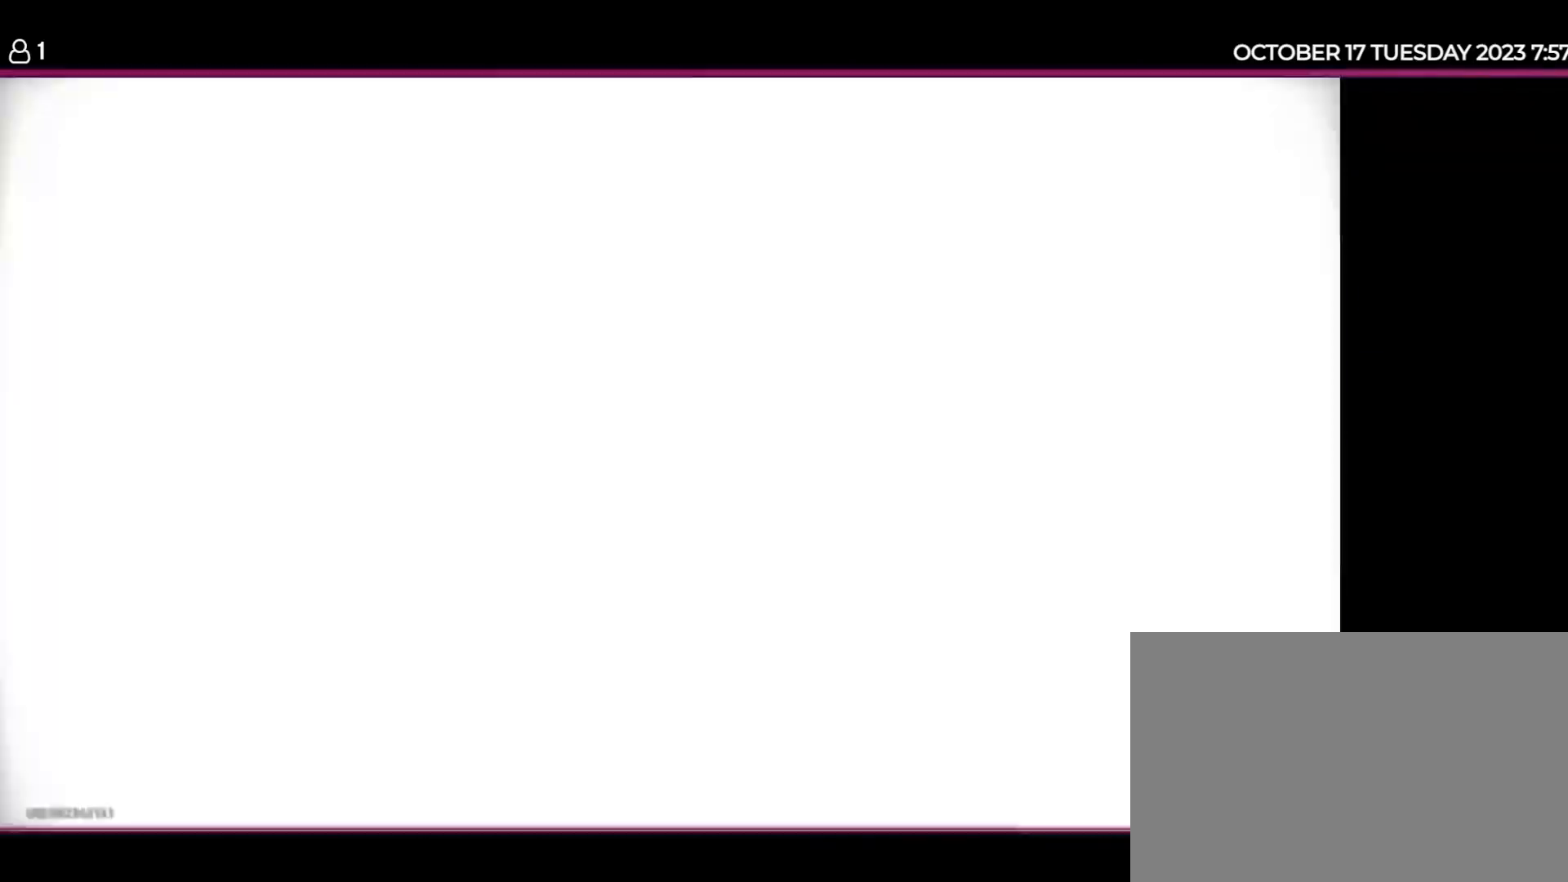
{"keys": [], "events": [[50, "a", "down"], [134, "a", "up"], [184, "space", "down"], [350, "space", "up"]]}